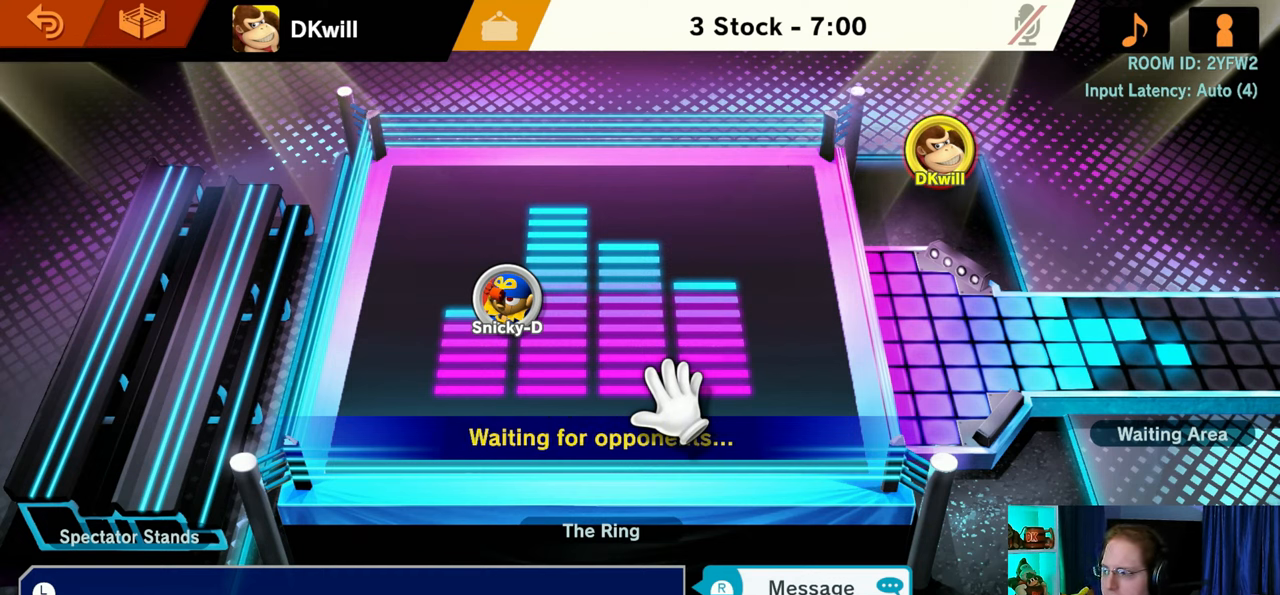
Gameplay with a controller (Nintendo layout); each line is a JSON object with the inputs held at the frame after it. "events" lists button and stick changes between this image and that frame as [ms after this image, input, new state], when the widget could be followed in between. Not read: L3 R3.
{"buttons": [], "left_stick": "up-right", "right_stick": "center", "events": [[483, "left_stick", "up-right"]]}
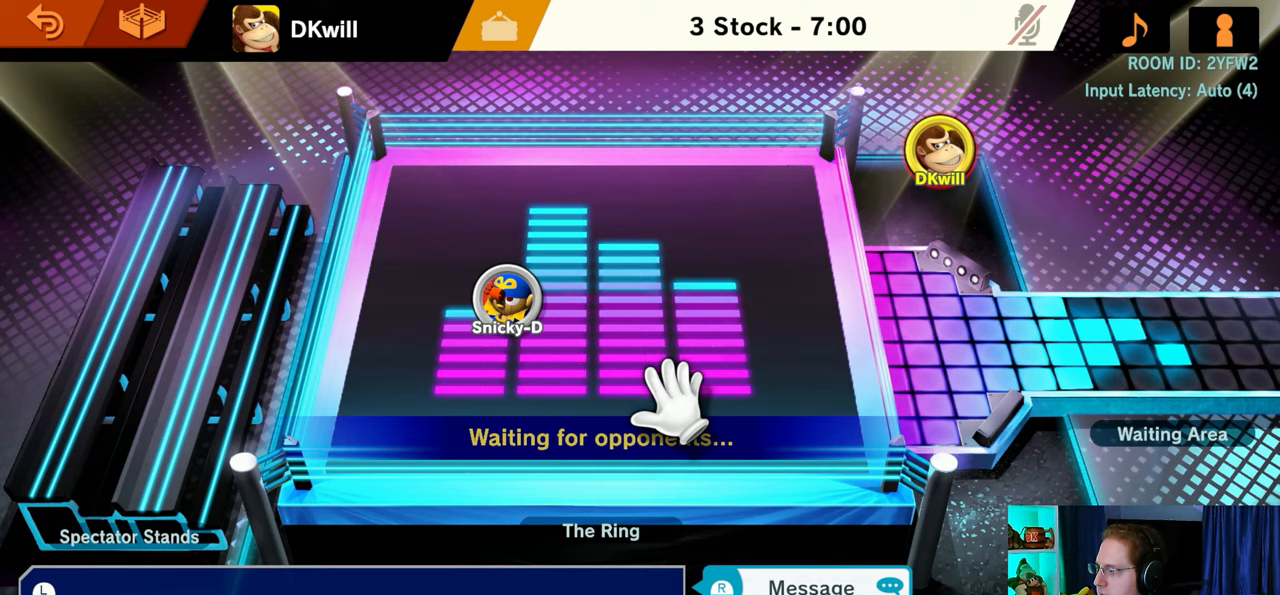
{"buttons": [], "left_stick": "center", "right_stick": "center", "events": [[317, "A", "down"], [383, "A", "up"], [383, "left_stick", "center"]]}
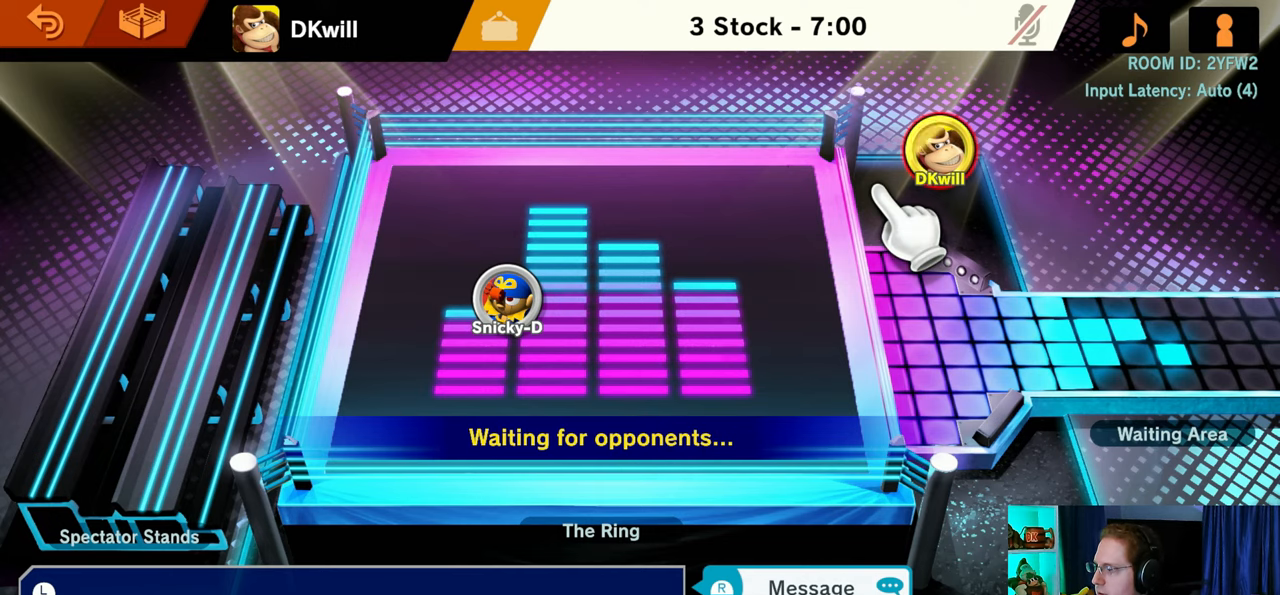
{"buttons": [], "left_stick": "up-right", "right_stick": "center", "events": [[33, "left_stick", "down-left"], [250, "left_stick", "up-right"]]}
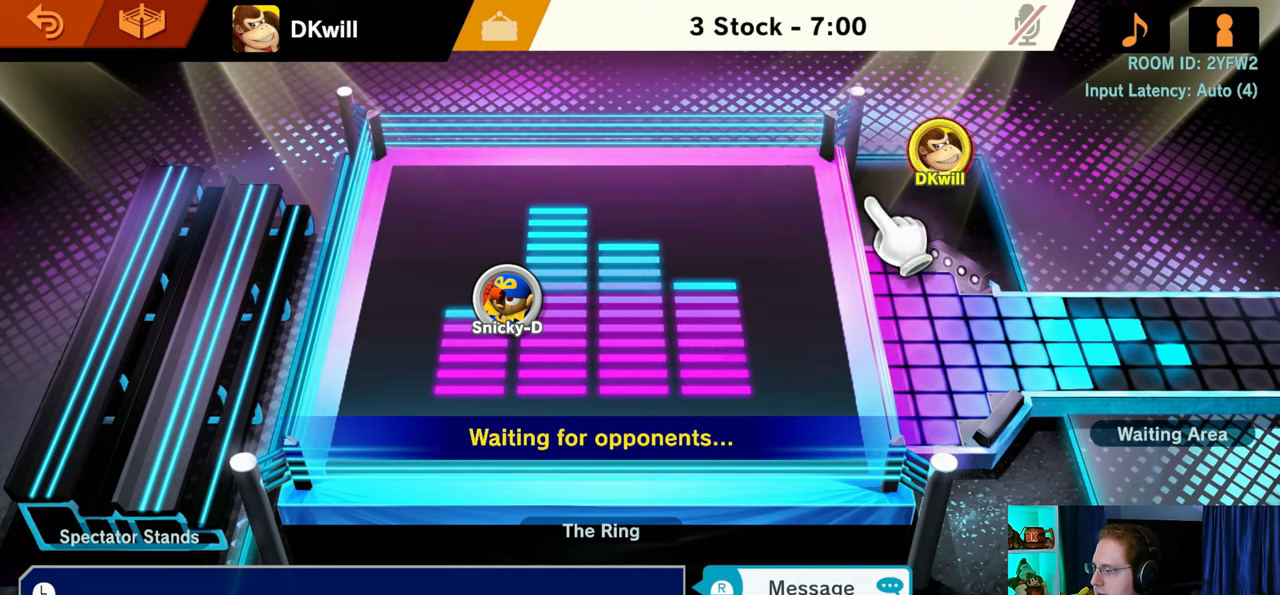
{"buttons": [], "left_stick": "down-left", "right_stick": "center", "events": [[33, "A", "down"], [33, "left_stick", "center"], [133, "A", "up"], [133, "left_stick", "down-left"]]}
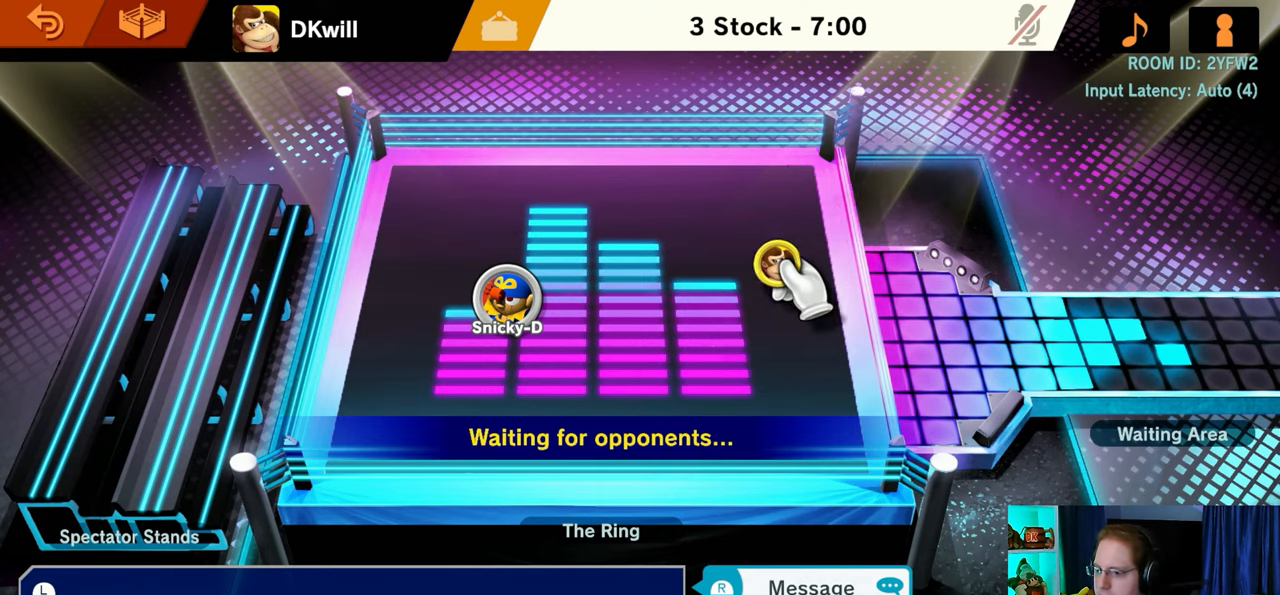
{"buttons": ["START"], "left_stick": "center", "right_stick": "center", "events": [[33, "left_stick", "center"], [100, "A", "down"], [233, "A", "up"], [383, "START", "down"]]}
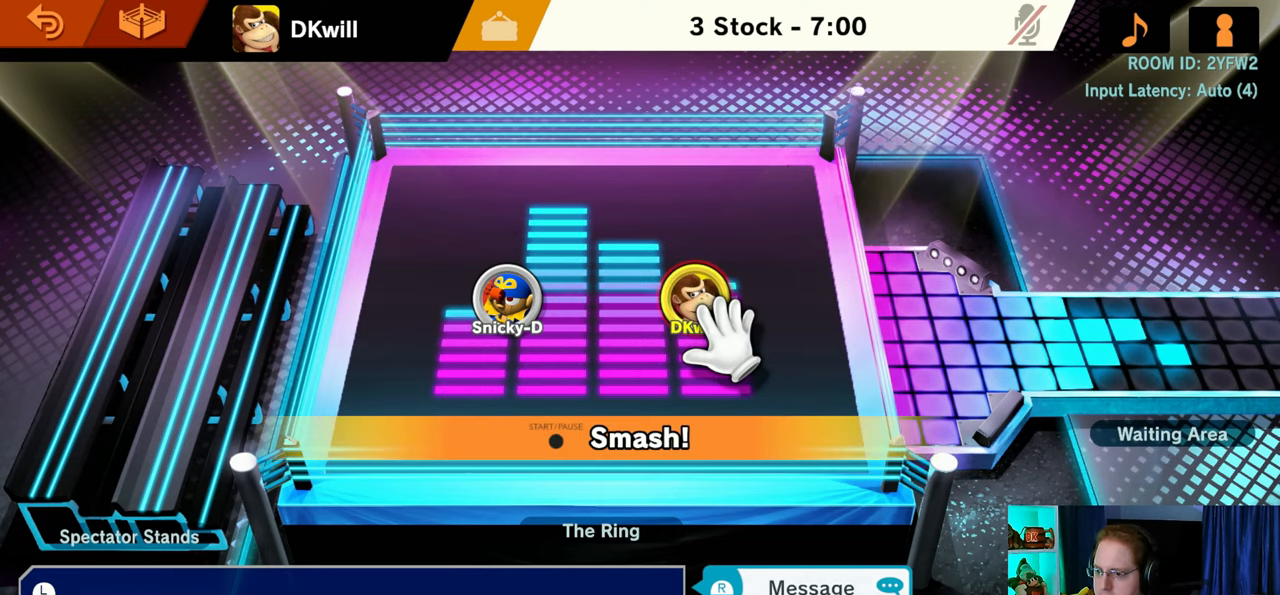
{"buttons": [], "left_stick": "center", "right_stick": "center", "events": [[67, "START", "up"]]}
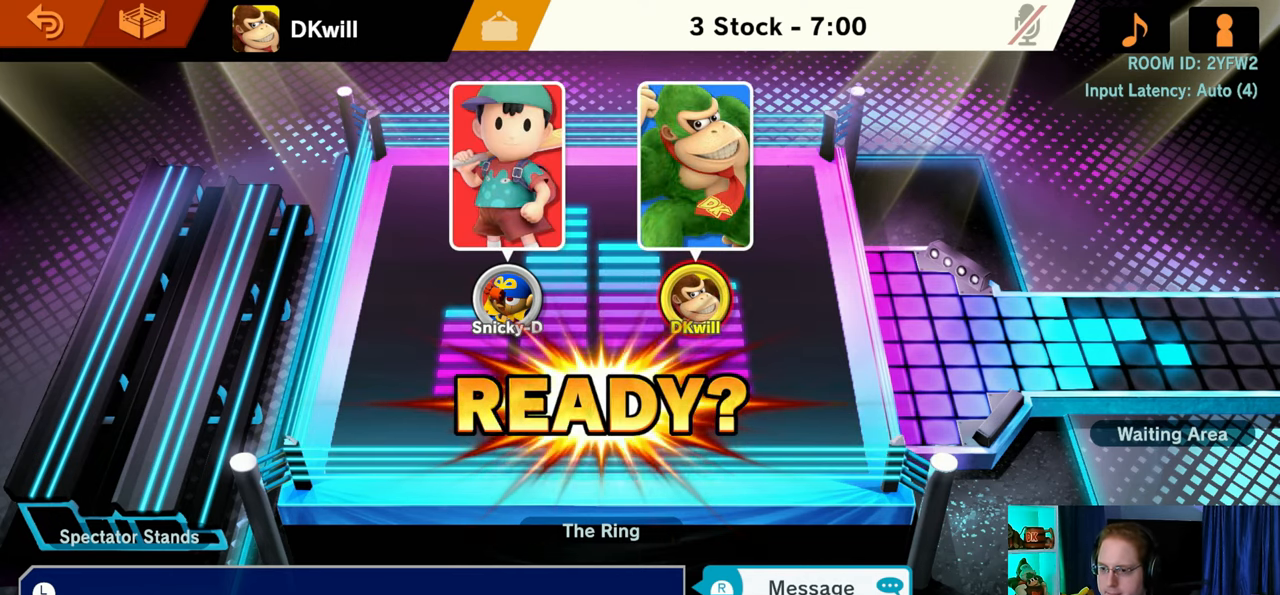
{"buttons": [], "left_stick": "center", "right_stick": "center", "events": []}
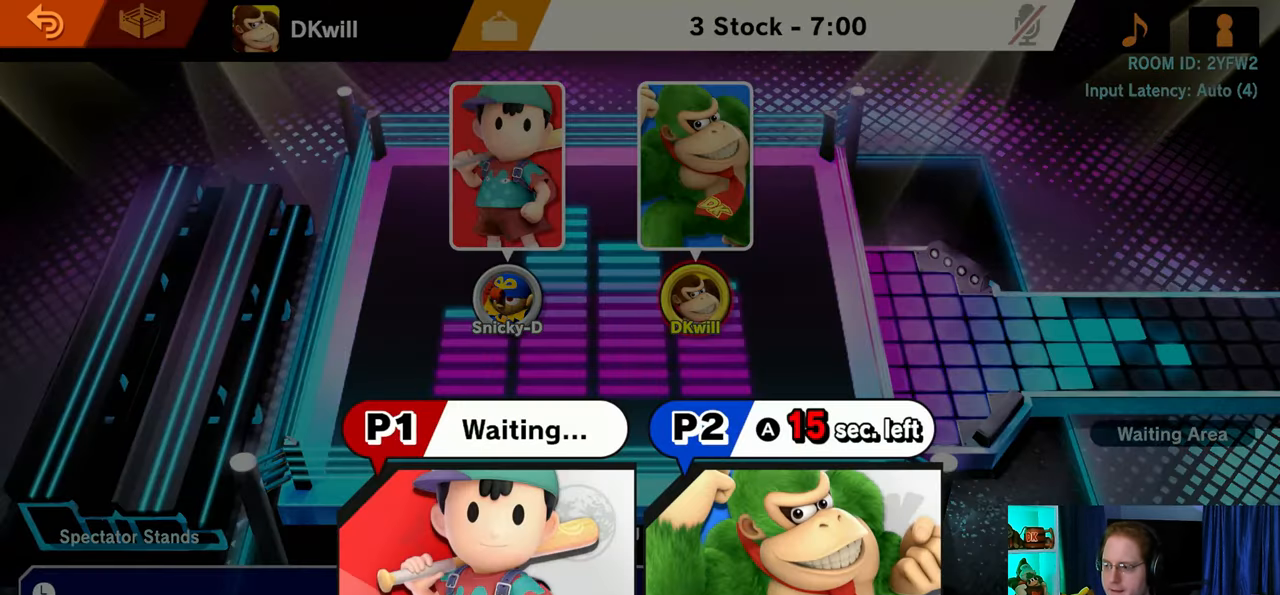
{"buttons": [], "left_stick": "center", "right_stick": "center", "events": []}
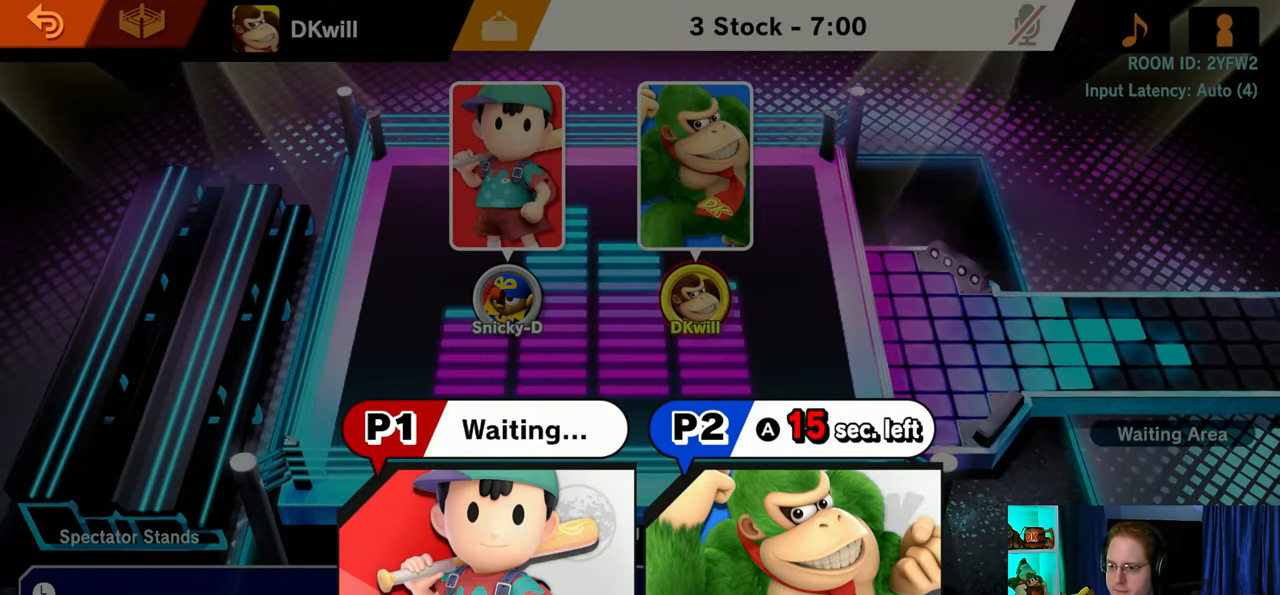
{"buttons": [], "left_stick": "center", "right_stick": "center", "events": [[133, "A", "down"], [167, "A", "up"]]}